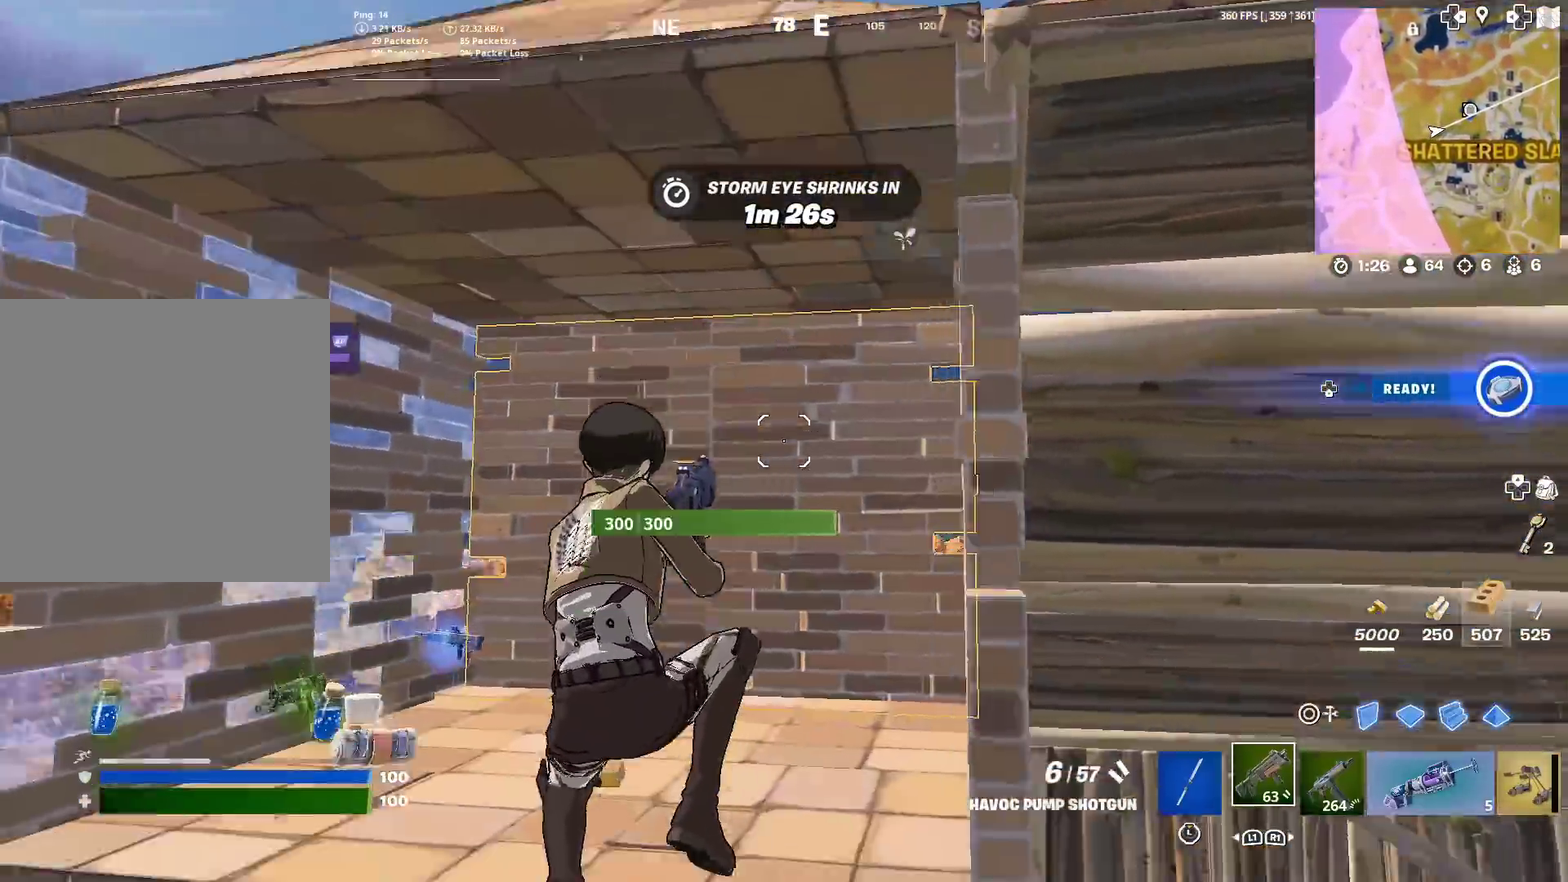
Gameplay with a controller (PlayStation layout); each line is a JSON object with the inputs held at the frame after it (dt_ms = milliseconds from this image to that frame). "events" lists button and stick changes between this image and that frame as [ms after this image, input, new state], when the widget could be followed in between. Not read: L1 L2 R1 TOUCHPAD.
{"dt_ms": 600, "buttons": [], "left_stick": "center", "right_stick": "center", "events": [[83, "right_stick", "center"], [100, "left_stick", "left"], [284, "CROSS", "down"], [417, "left_stick", "center"], [567, "CROSS", "up"]]}
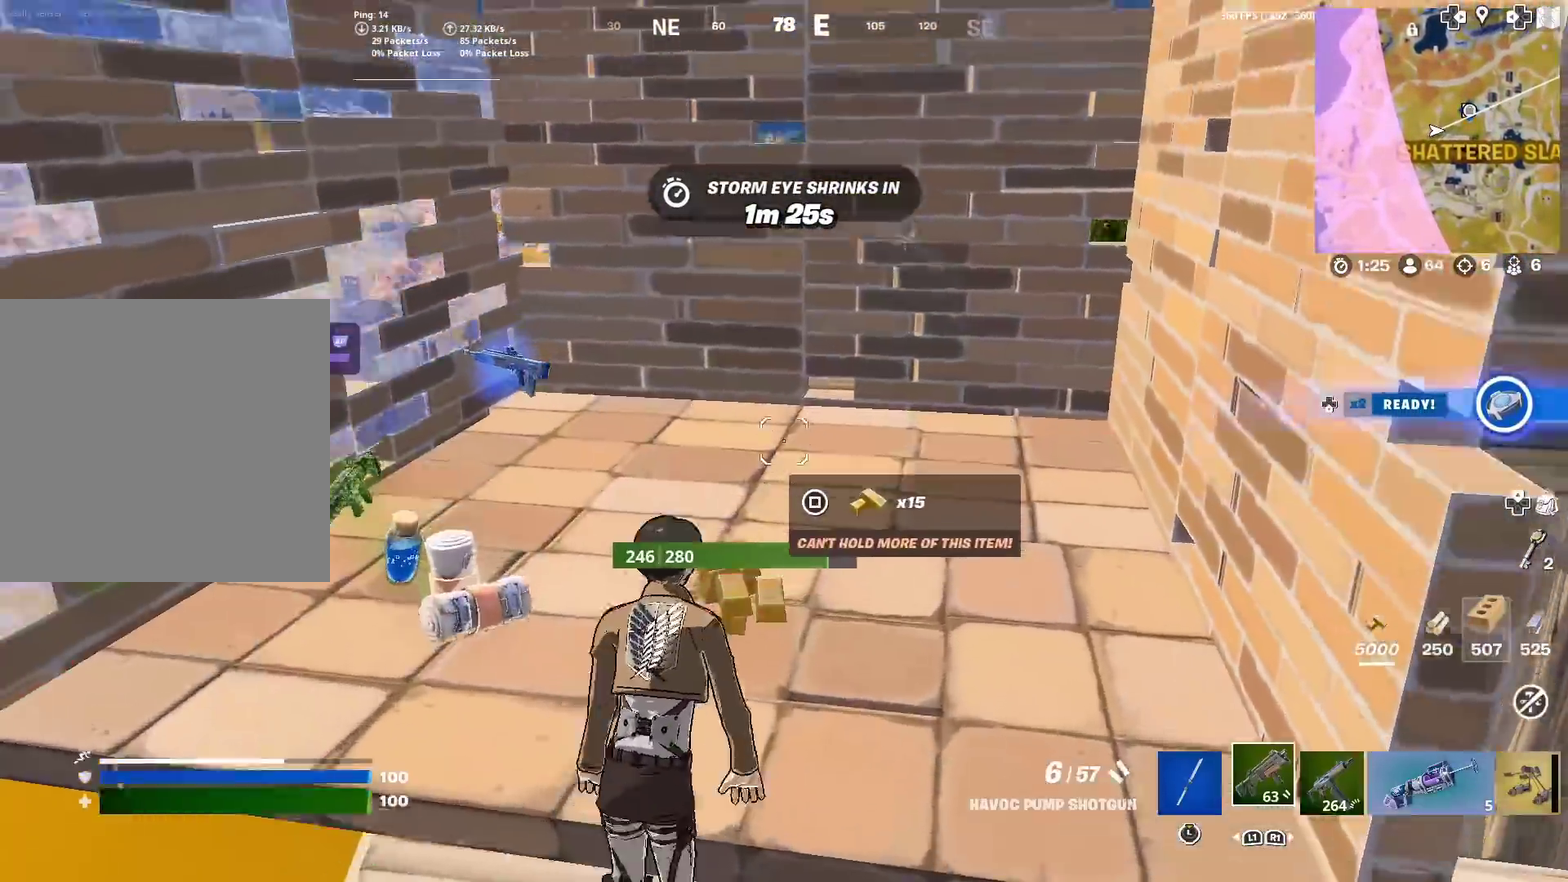
{"dt_ms": 384, "buttons": [], "left_stick": "up", "right_stick": "left", "events": [[117, "left_stick", "up-right"], [217, "right_stick", "left"], [317, "left_stick", "up"]]}
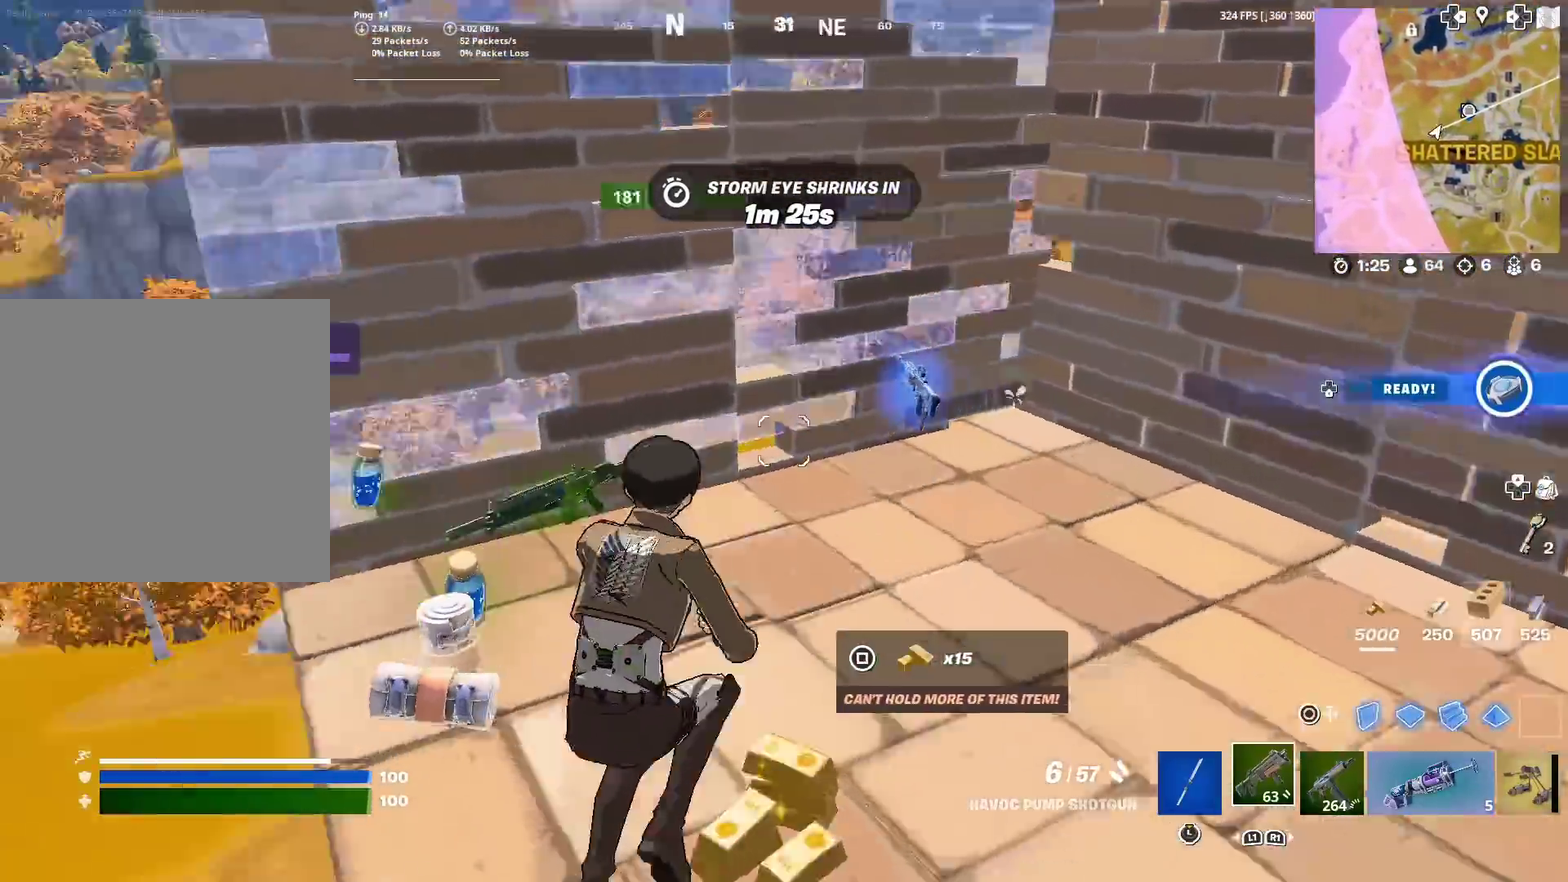
{"dt_ms": 501, "buttons": [], "left_stick": "left", "right_stick": "center"}
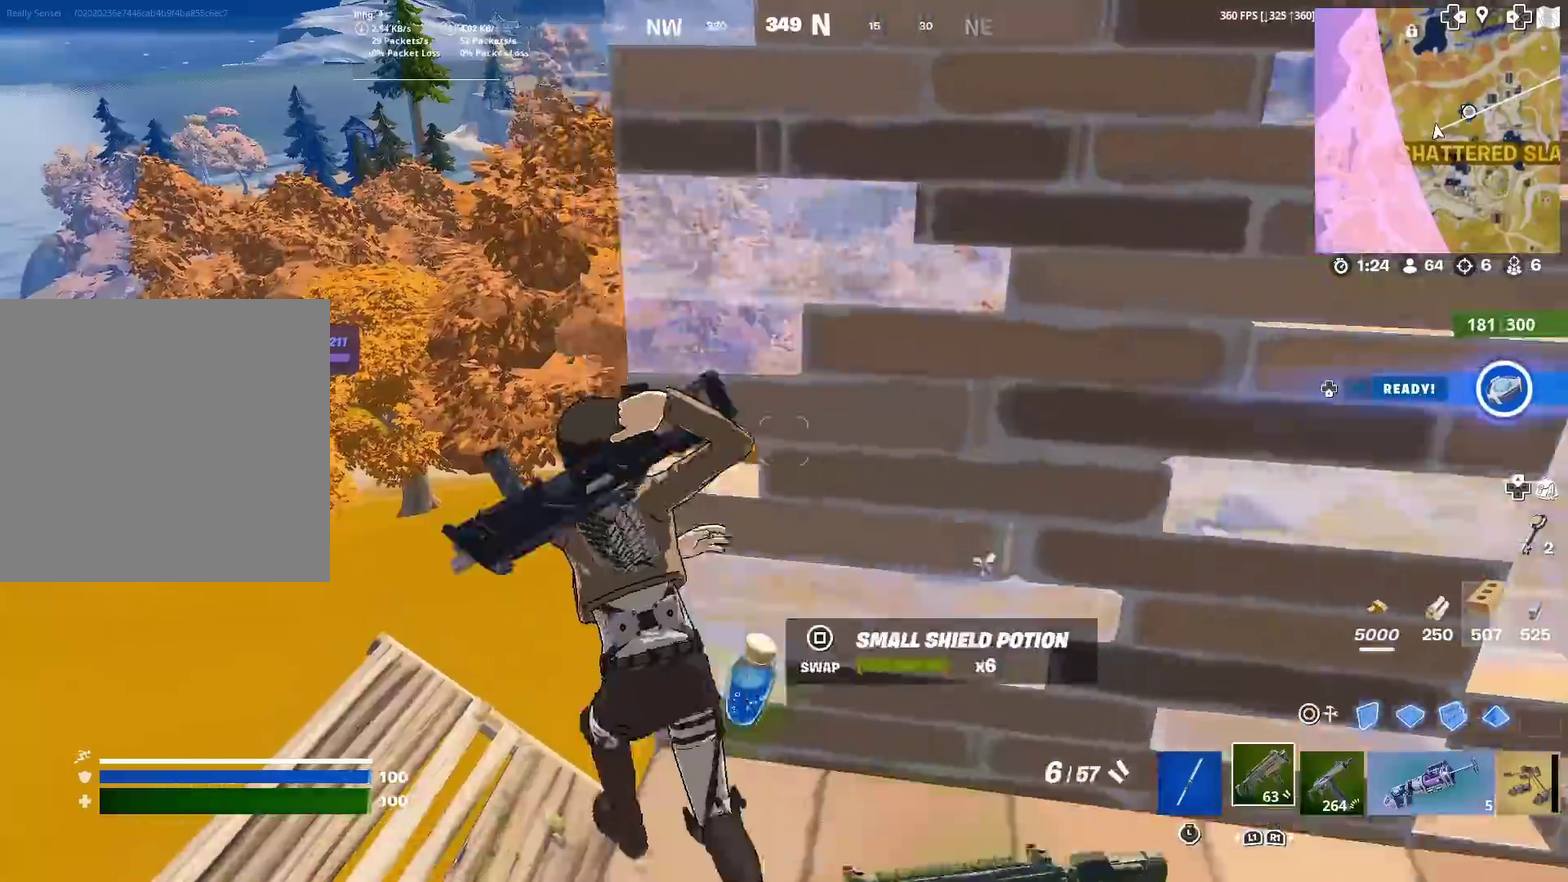
{"dt_ms": 500, "buttons": [], "left_stick": "left", "right_stick": "up-right", "events": [[116, "left_stick", "down-left"], [217, "left_stick", "left"], [450, "right_stick", "up-right"]]}
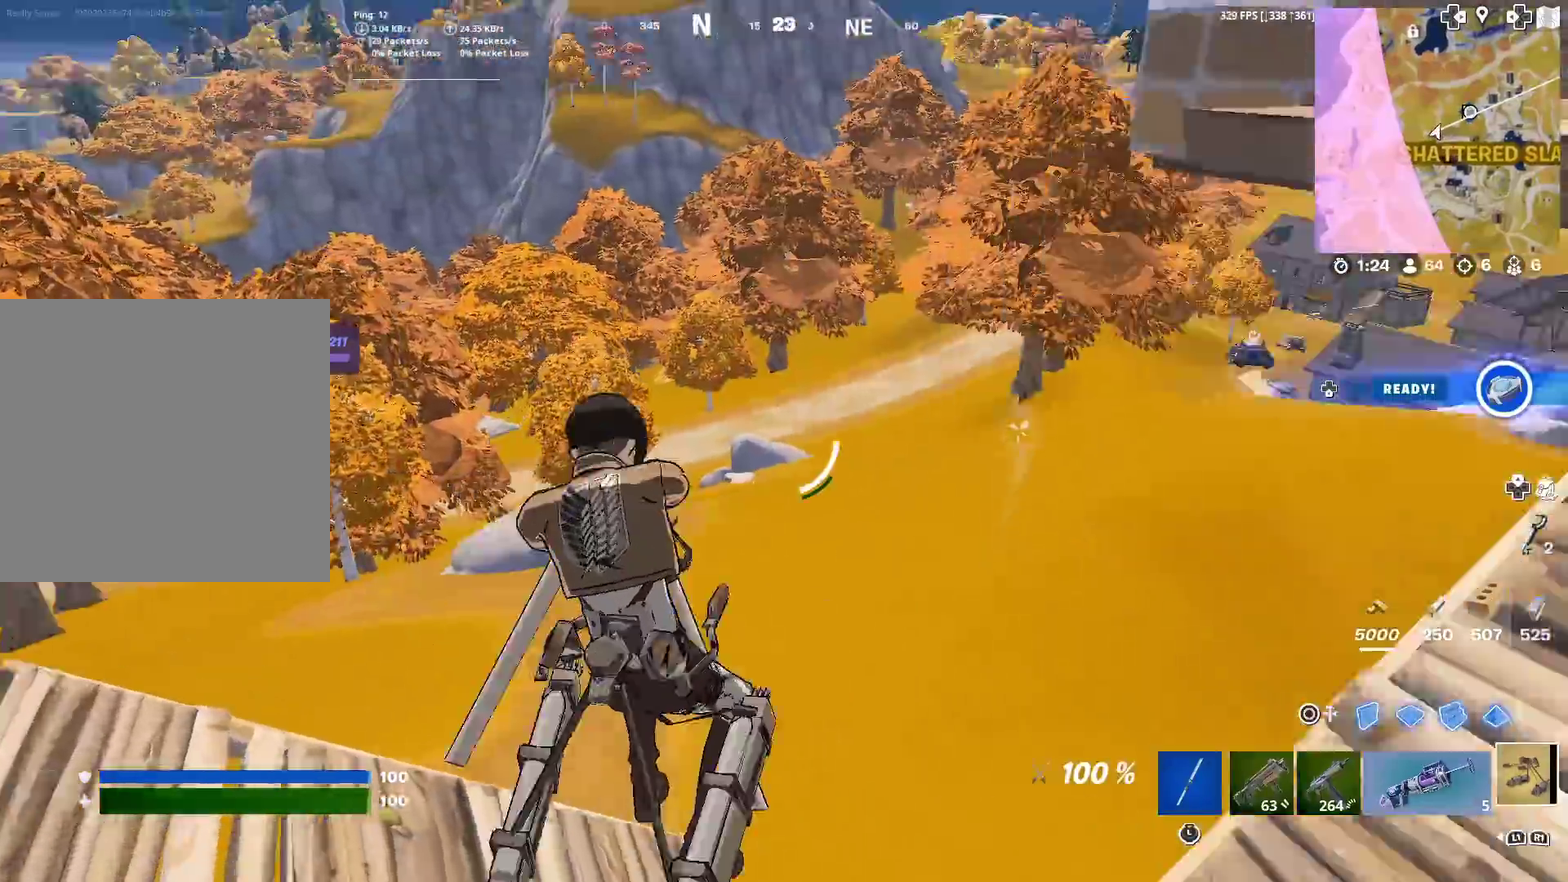
{"dt_ms": 401, "buttons": ["R2"], "left_stick": "up-left", "right_stick": "center", "events": [[117, "left_stick", "up-left"], [150, "R2", "down"], [167, "right_stick", "center"]]}
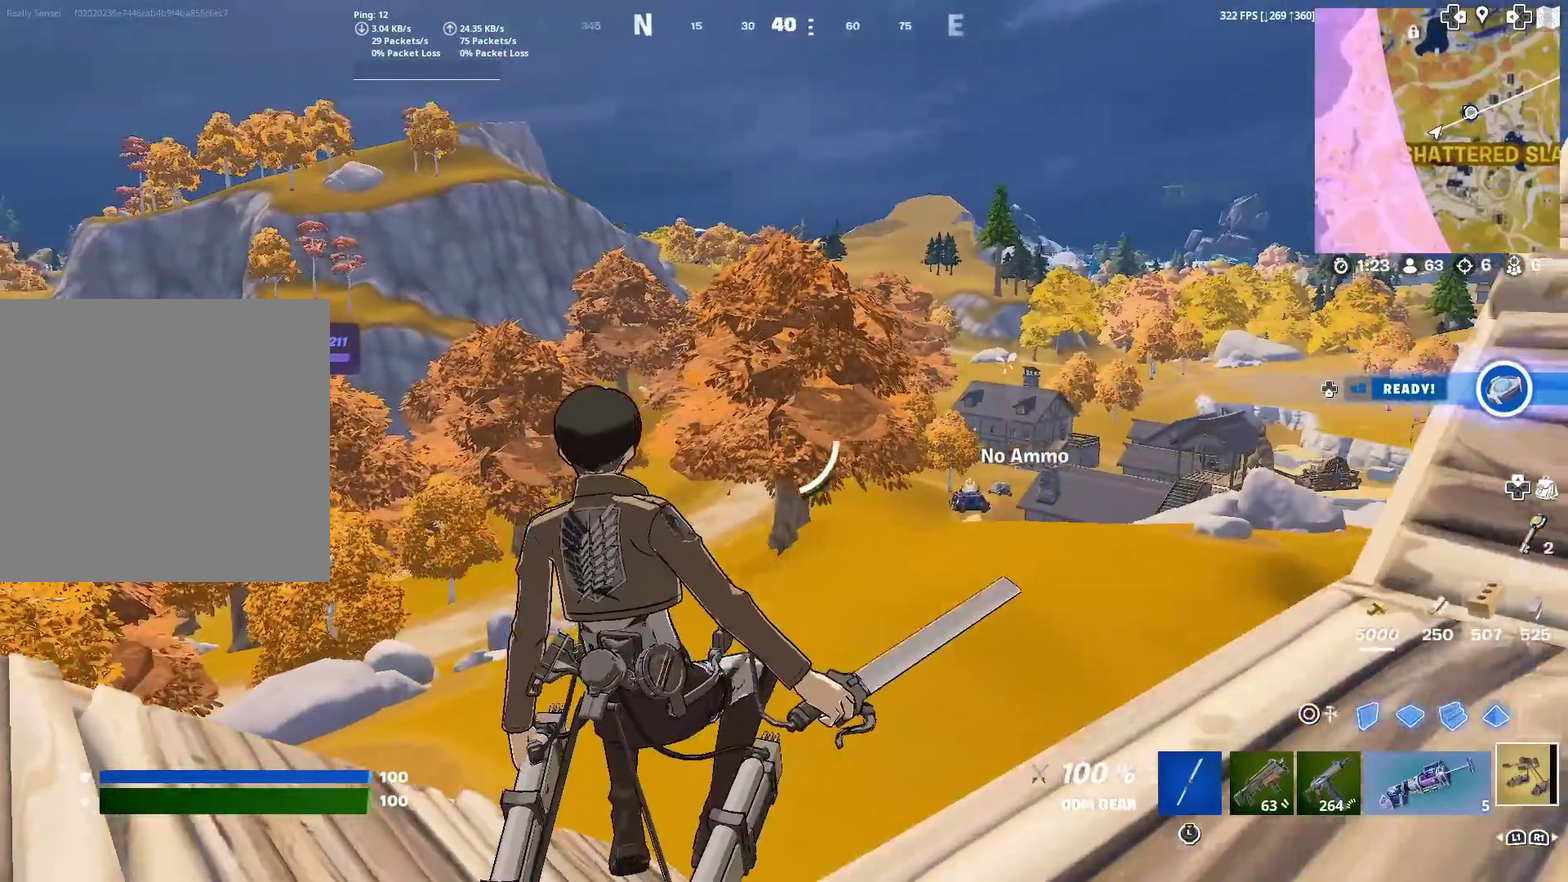
{"dt_ms": 600, "buttons": [], "left_stick": "up-right", "right_stick": "center", "events": [[317, "left_stick", "up"], [383, "right_stick", "down-left"], [467, "right_stick", "center"], [517, "left_stick", "up-right"], [584, "R2", "up"]]}
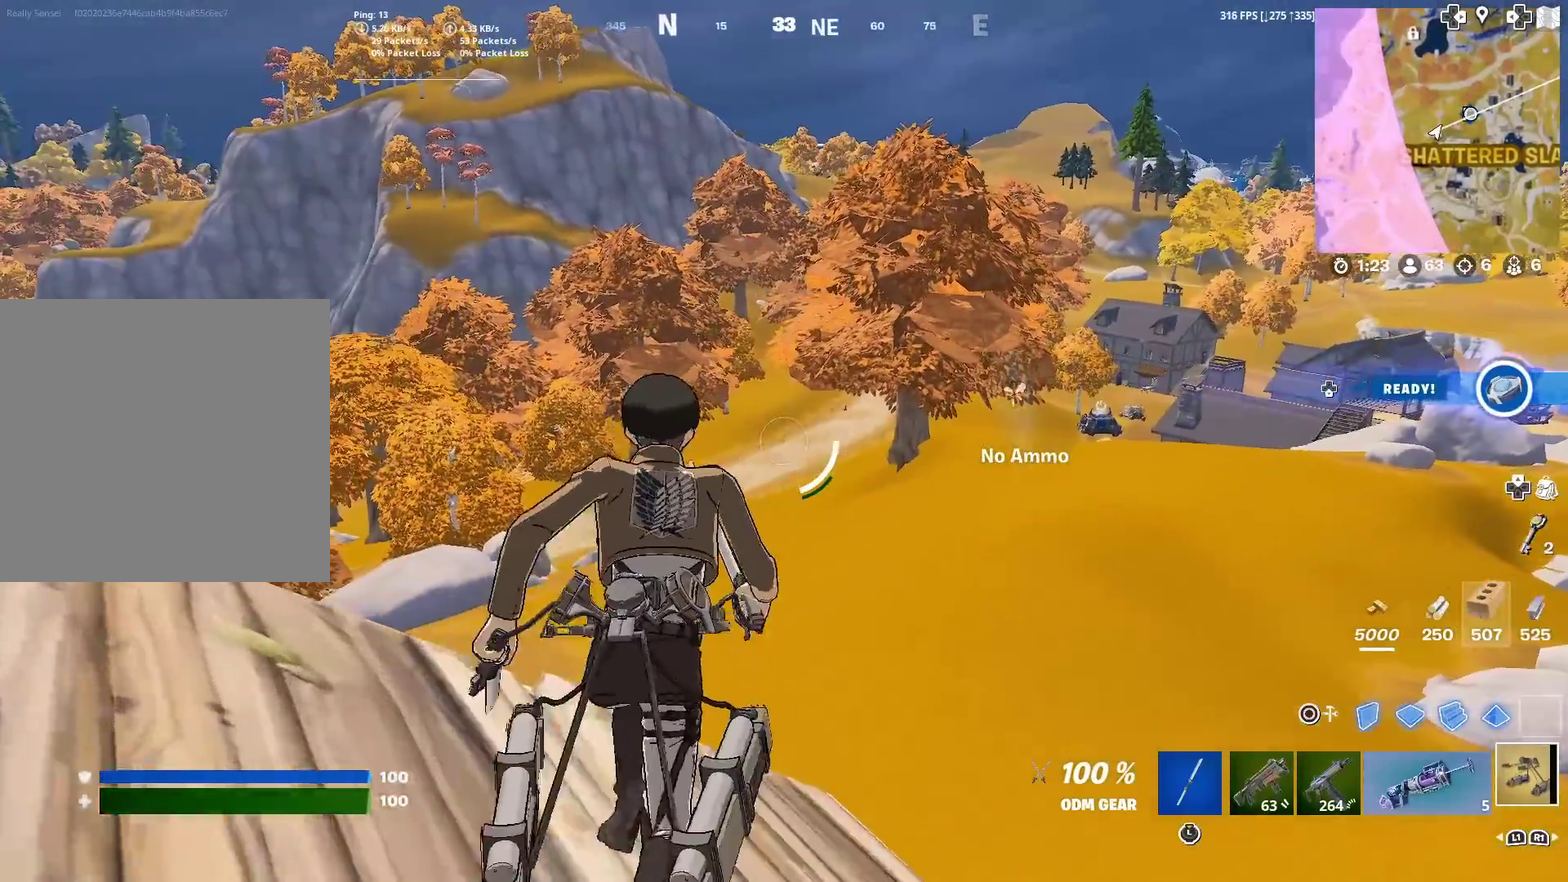
{"dt_ms": 401, "buttons": ["R2"], "left_stick": "up-left", "right_stick": "center", "events": [[117, "right_stick", "right"], [217, "left_stick", "up"], [267, "left_stick", "up-left"], [317, "right_stick", "center"], [401, "R2", "down"]]}
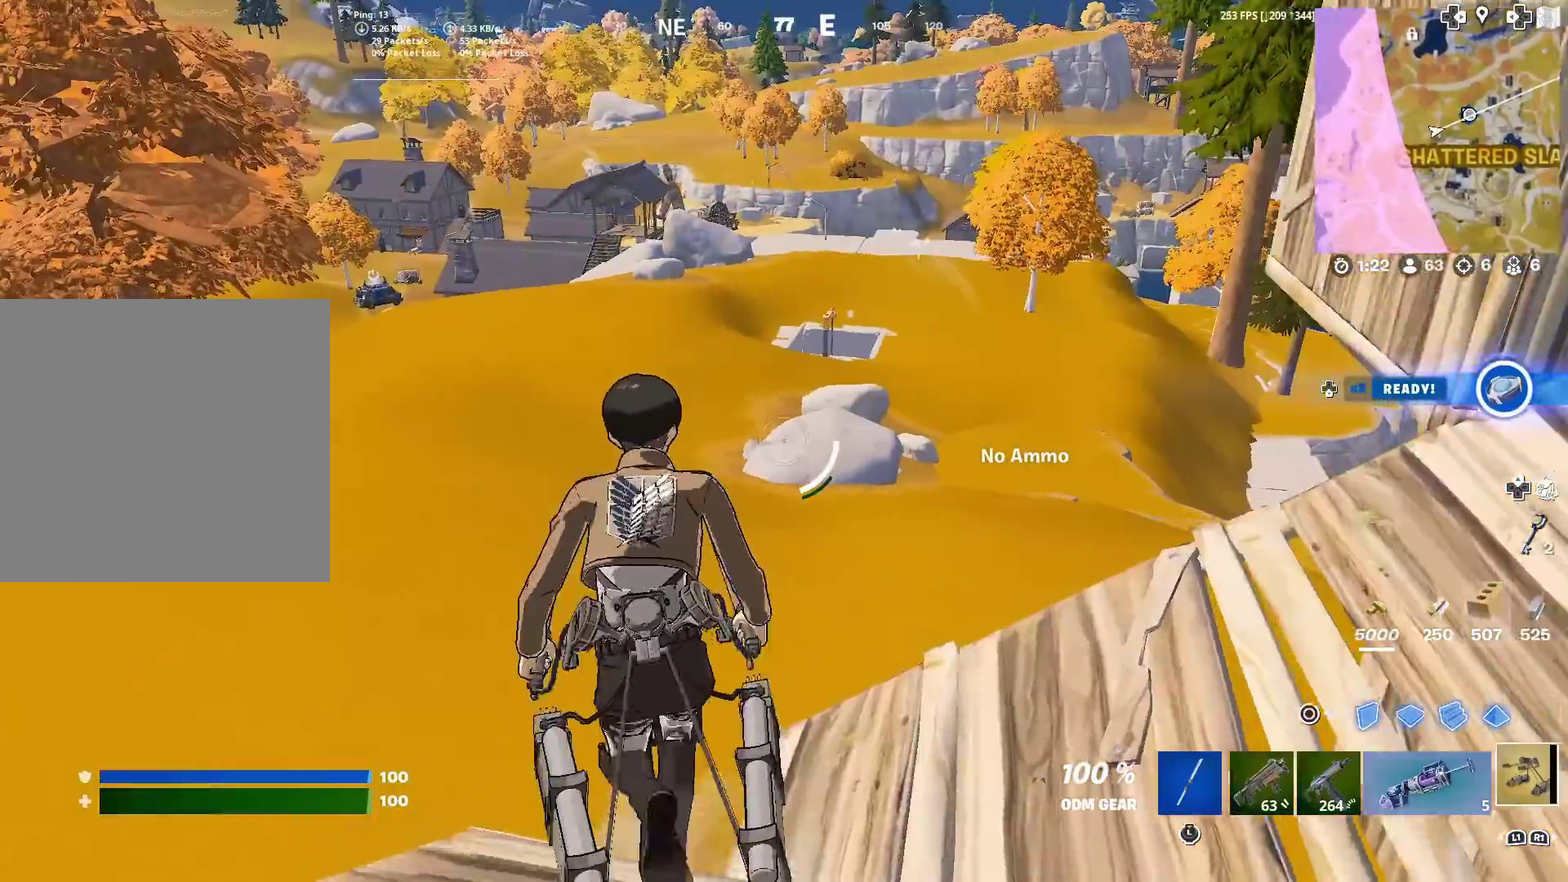
{"dt_ms": 600, "buttons": ["R2"], "left_stick": "up-right", "right_stick": "center", "events": [[283, "left_stick", "up"], [584, "left_stick", "up-right"]]}
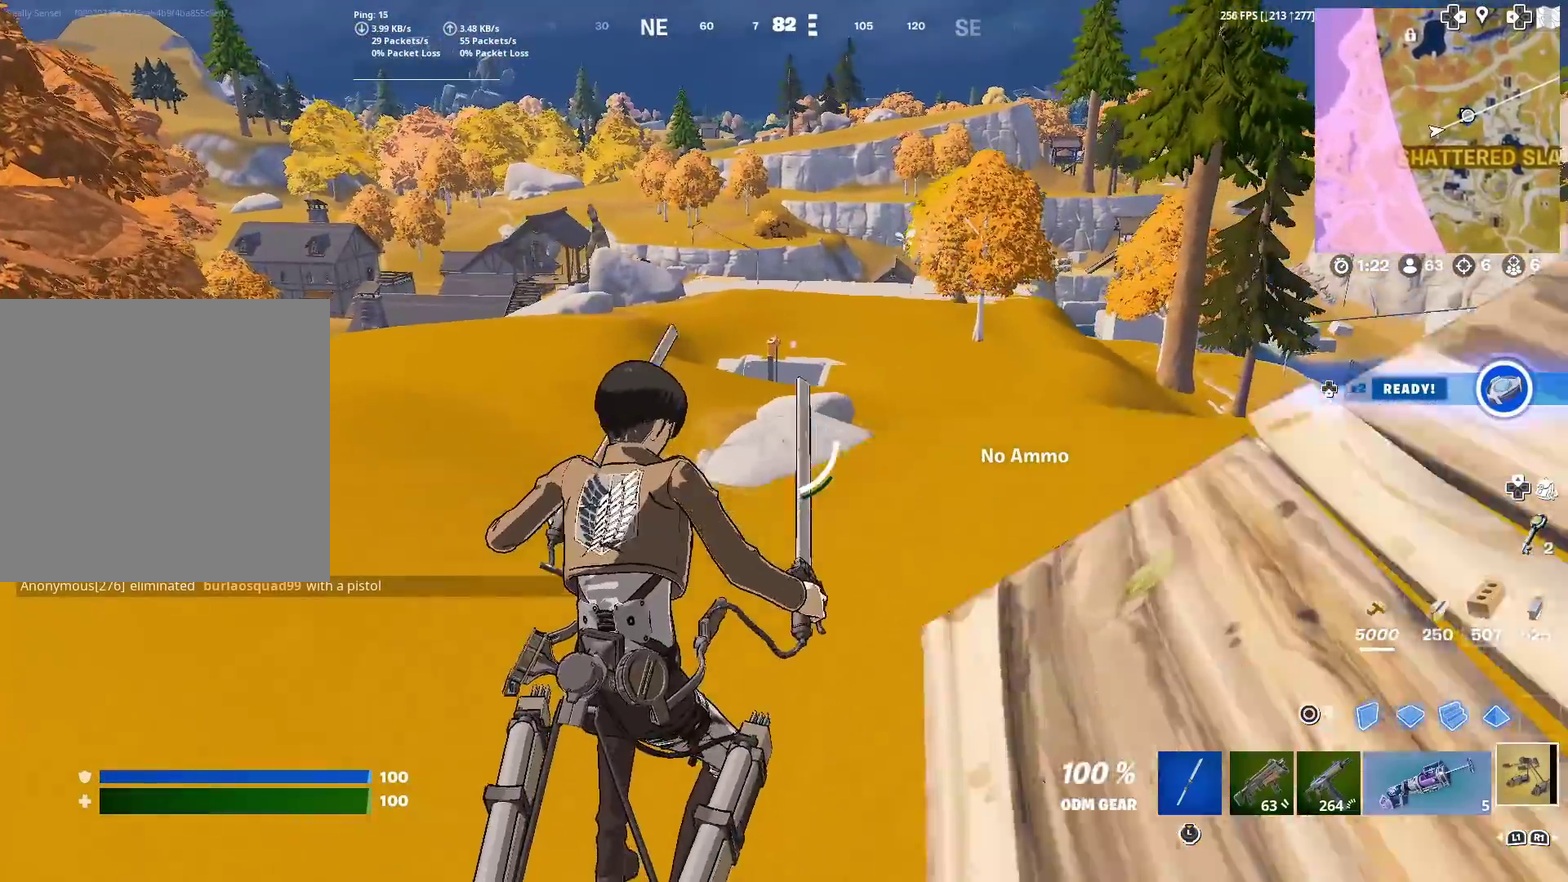
{"dt_ms": 301, "buttons": [], "left_stick": "up", "right_stick": "center", "events": [[67, "R2", "up"], [117, "left_stick", "up"]]}
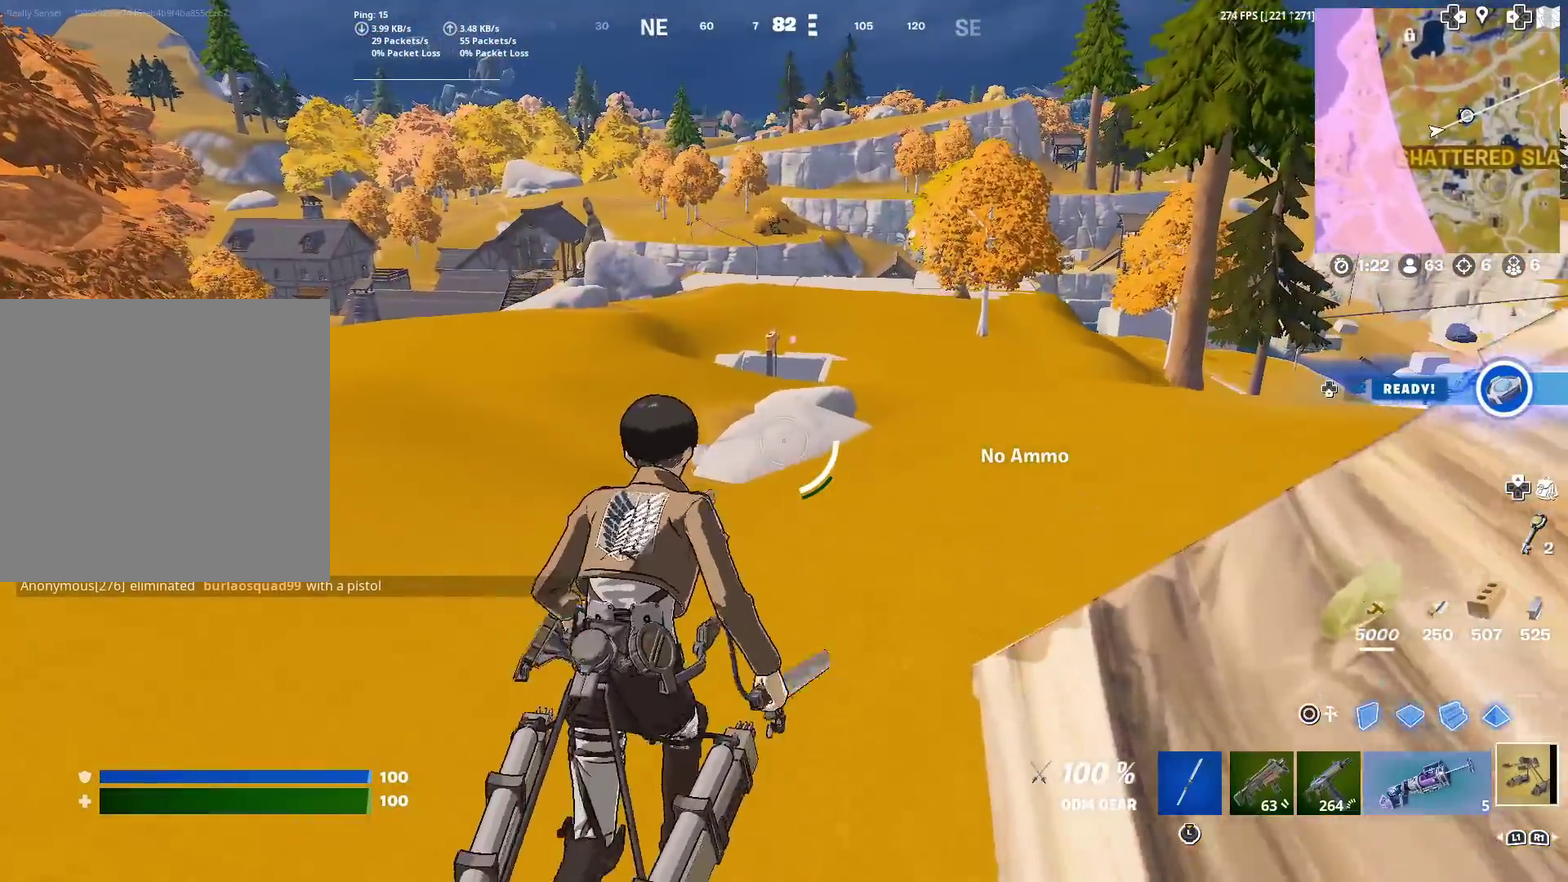
{"dt_ms": 900, "buttons": [], "left_stick": "up", "right_stick": "center", "events": [[450, "CROSS", "down"], [567, "CROSS", "up"]]}
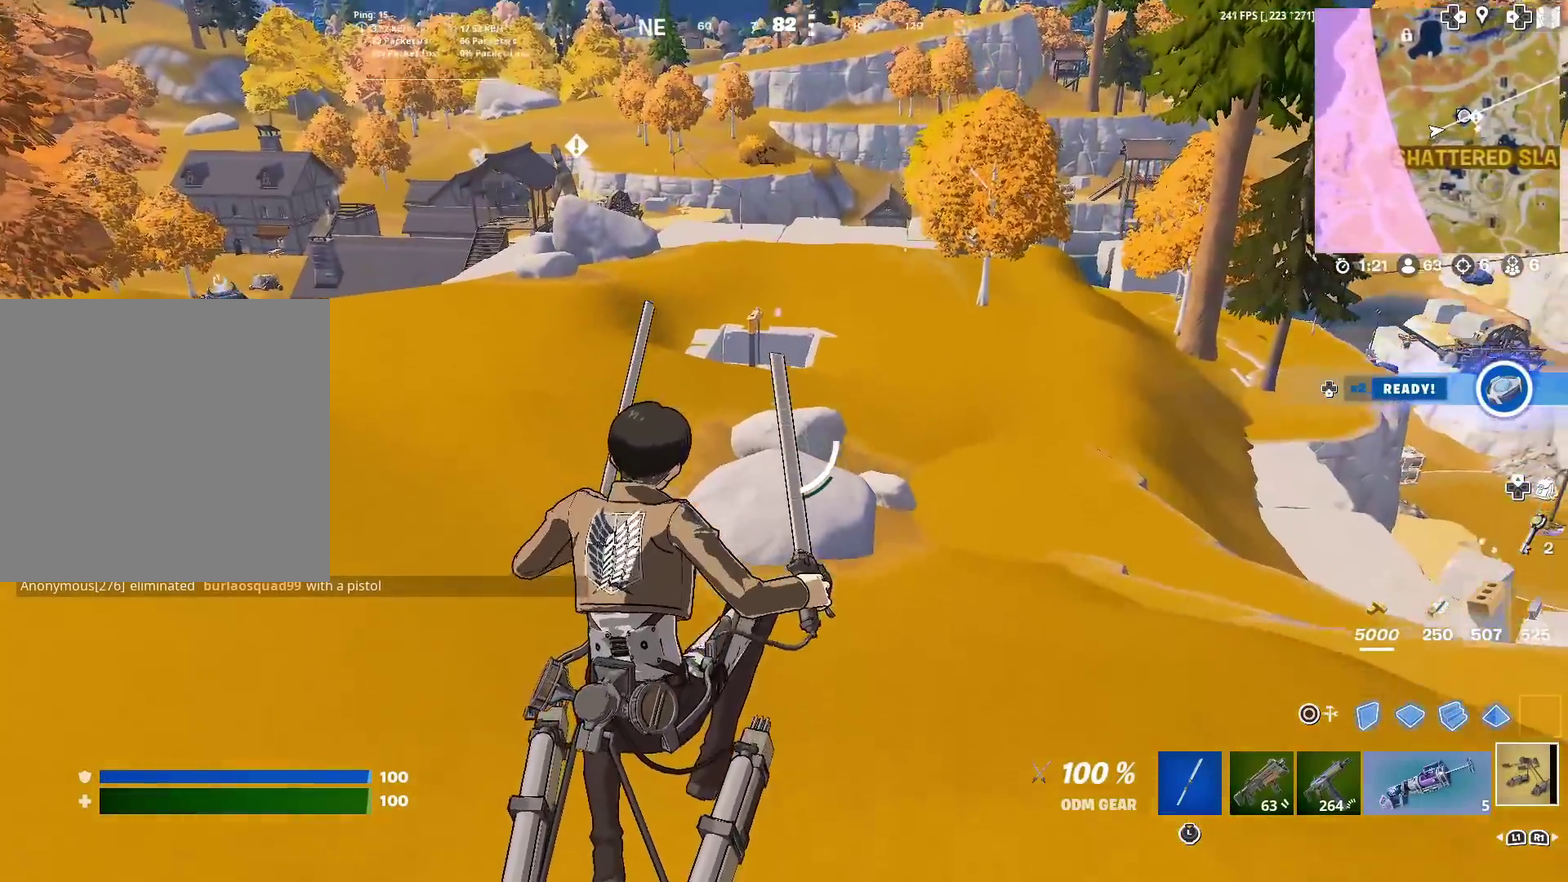
{"dt_ms": 301, "buttons": ["R2"], "left_stick": "up-left", "right_stick": "center", "events": [[217, "R2", "down"], [301, "left_stick", "up-left"]]}
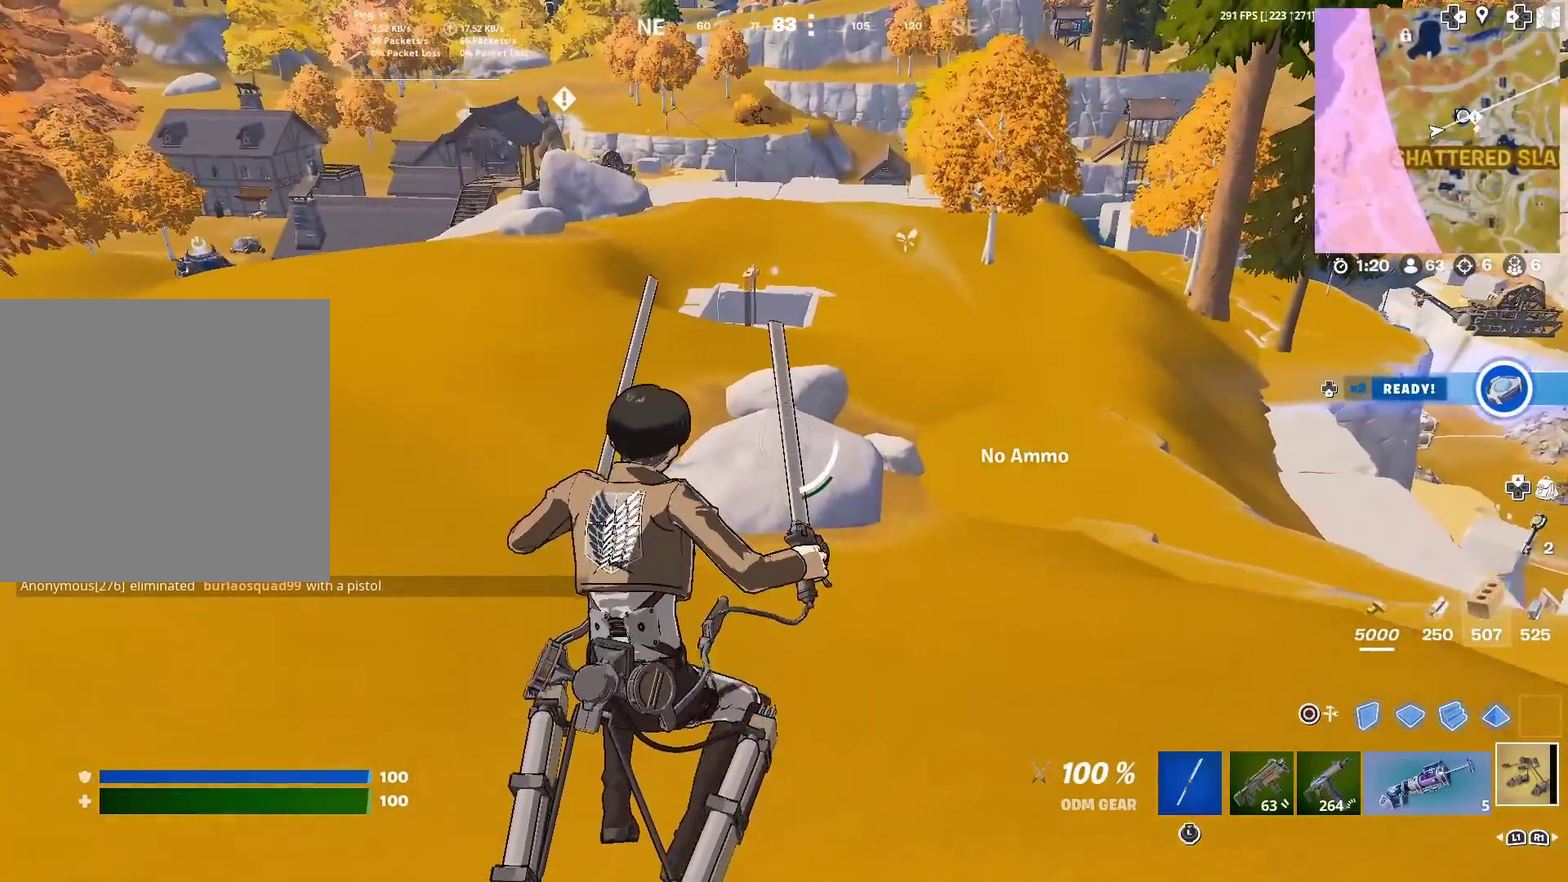
{"dt_ms": 500, "buttons": [], "left_stick": "up-left", "right_stick": "center", "events": [[383, "R2", "up"]]}
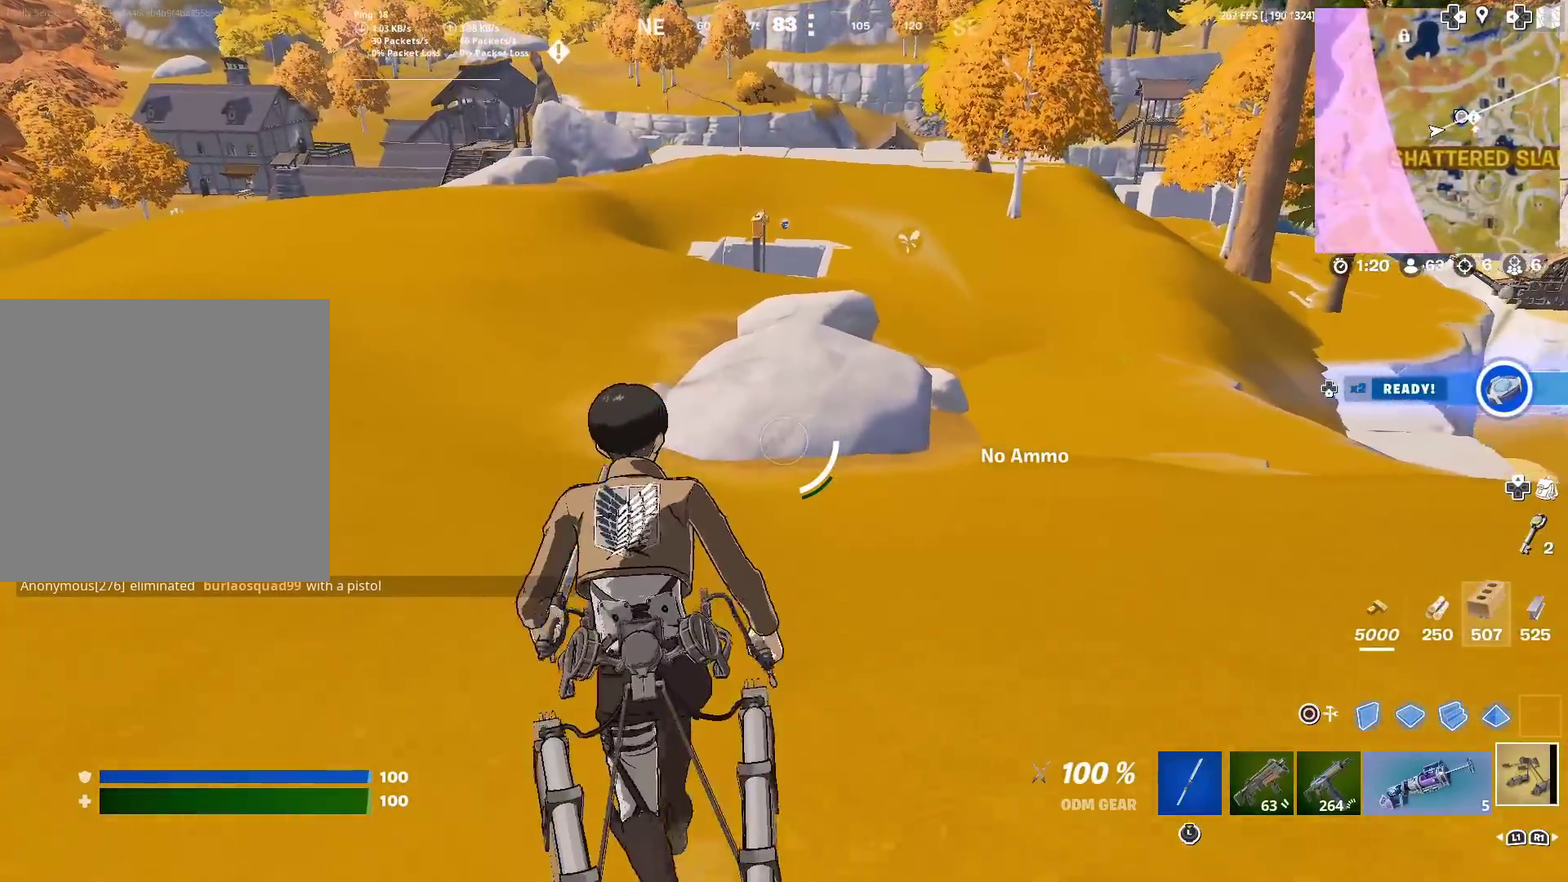
{"dt_ms": 501, "buttons": ["DPAD_UP"], "left_stick": "center", "right_stick": "center", "events": [[67, "R2", "down"], [67, "left_stick", "up"], [200, "R2", "up"], [284, "R2", "down"], [367, "R2", "up"], [417, "left_stick", "center"], [467, "DPAD_UP", "down"]]}
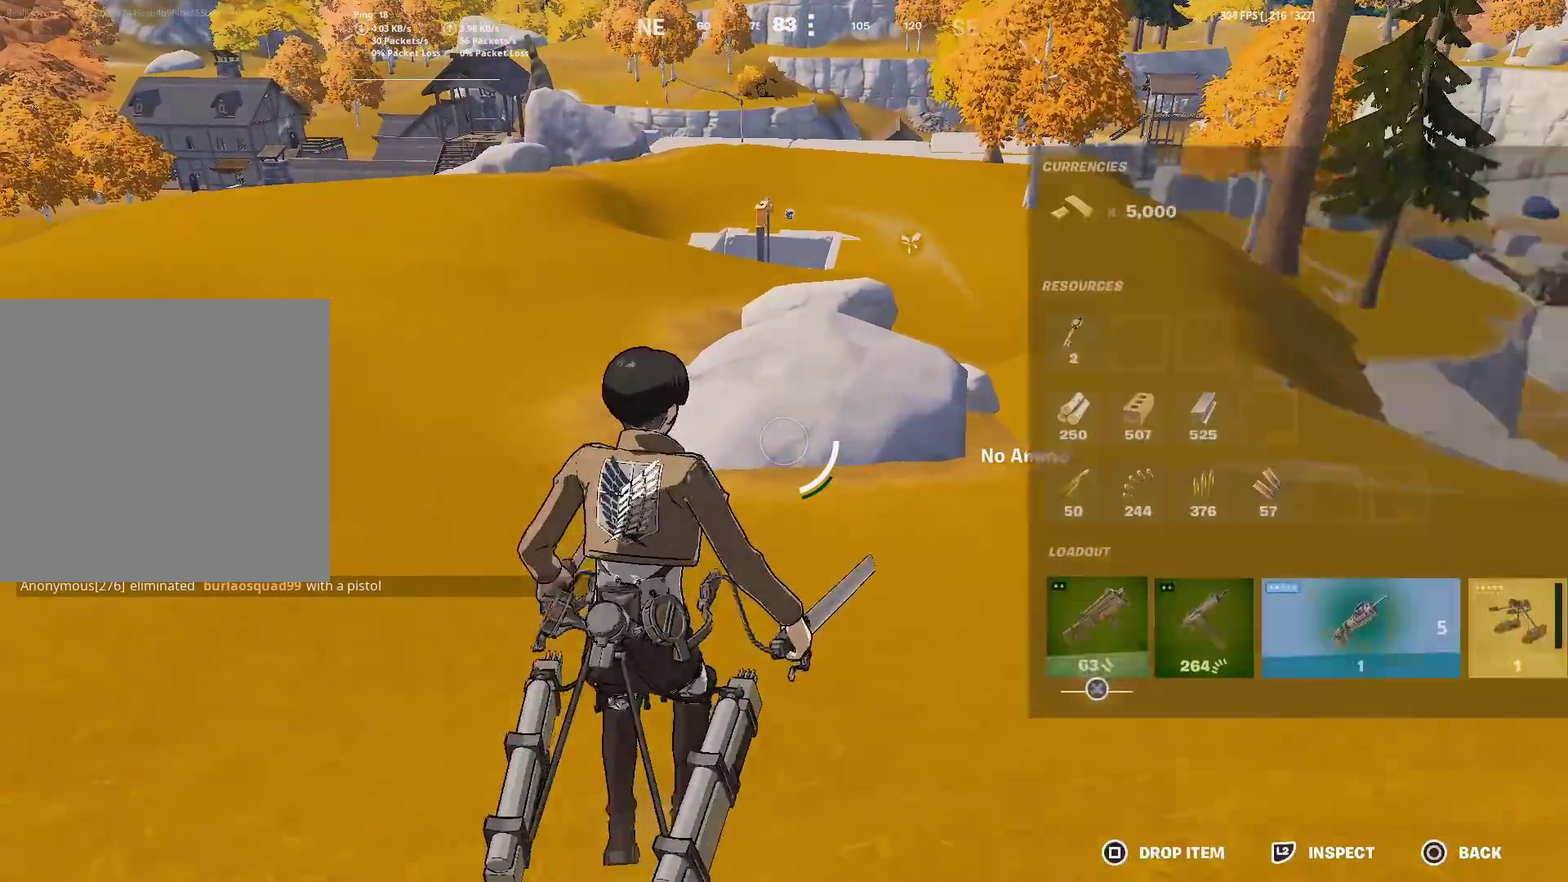
{"dt_ms": 500, "buttons": [], "left_stick": "center", "right_stick": "center", "events": [[50, "DPAD_UP", "up"], [150, "DPAD_LEFT", "down"], [300, "DPAD_LEFT", "up"]]}
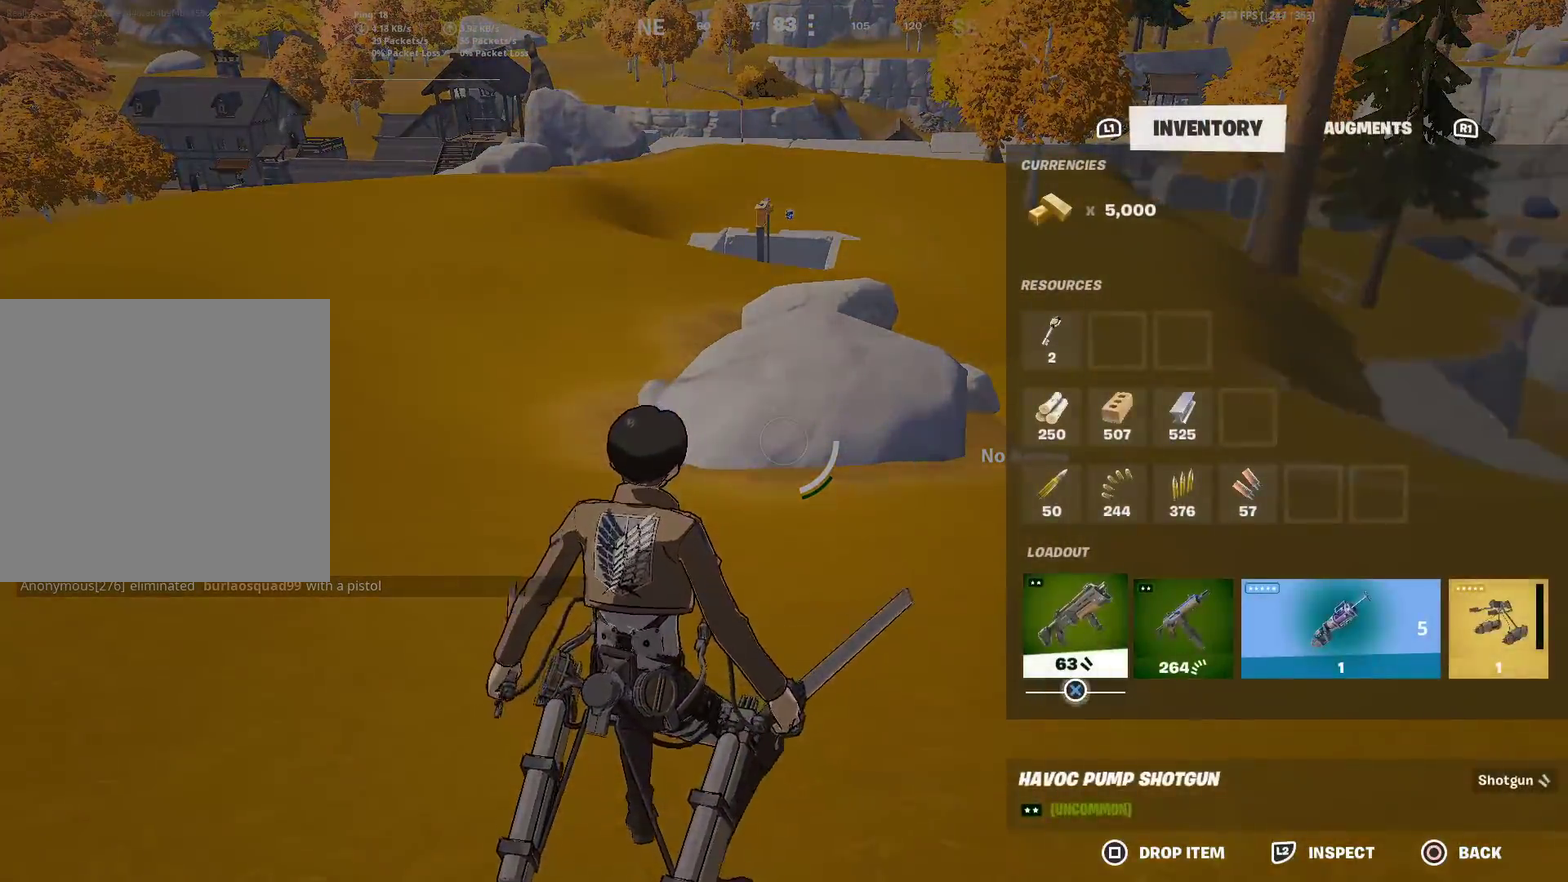
{"dt_ms": 501, "buttons": [], "left_stick": "left", "right_stick": "center", "events": [[34, "DPAD_LEFT", "down"], [167, "DPAD_LEFT", "up"], [267, "SQUARE", "down"], [351, "SQUARE", "up"], [384, "CIRCLE", "down"], [467, "CIRCLE", "up"], [501, "left_stick", "left"]]}
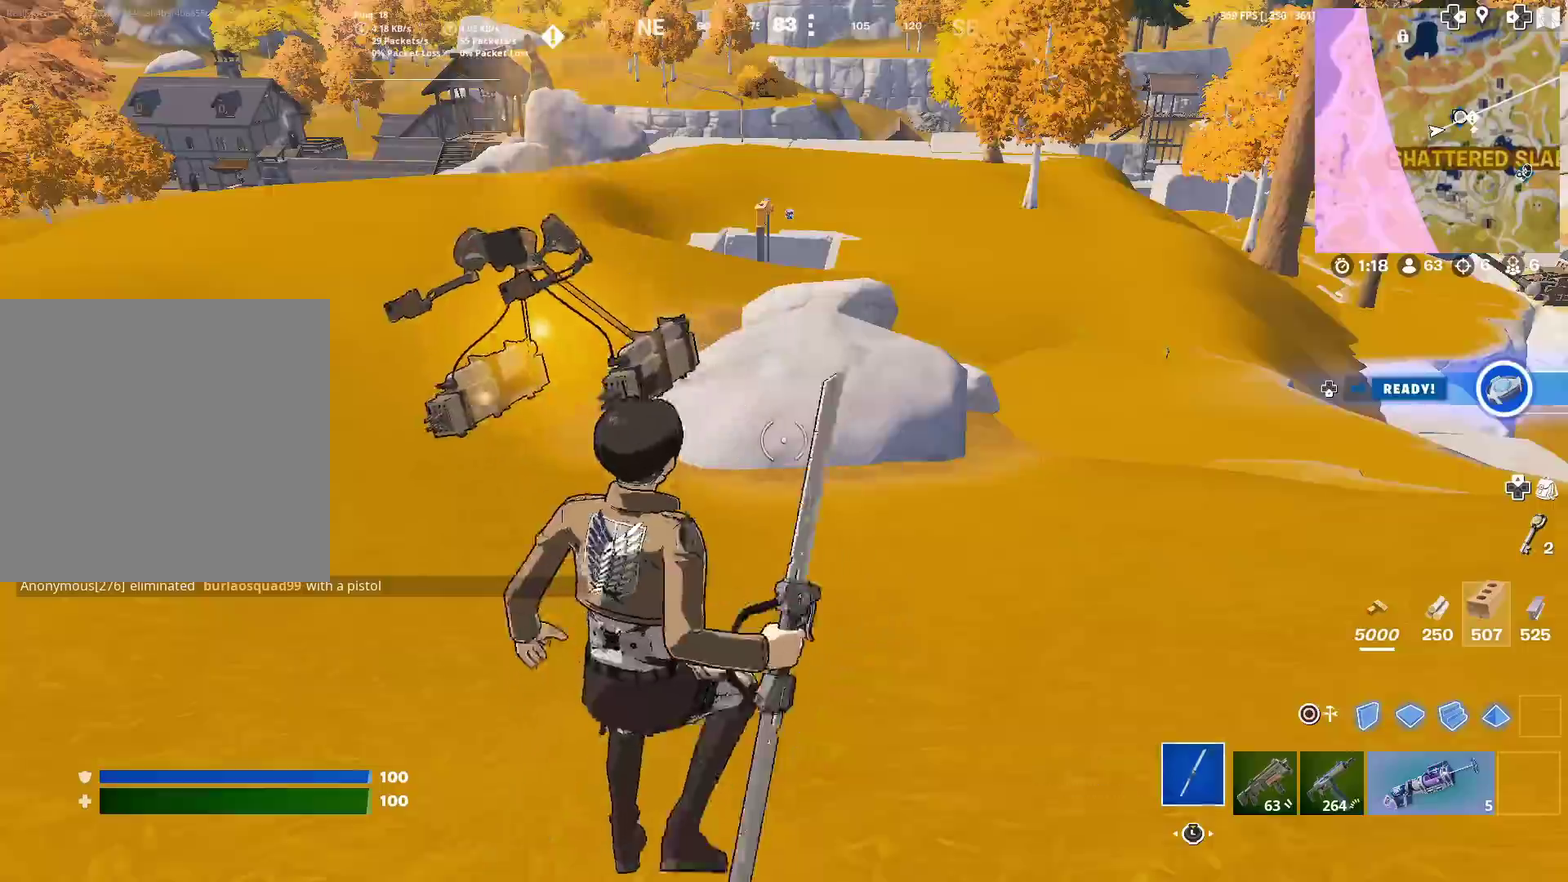
{"dt_ms": 300, "buttons": ["SQUARE"], "left_stick": "up-left", "right_stick": "center", "events": [[167, "right_stick", "left"], [217, "left_stick", "up-left"], [250, "SQUARE", "down"], [267, "right_stick", "center"]]}